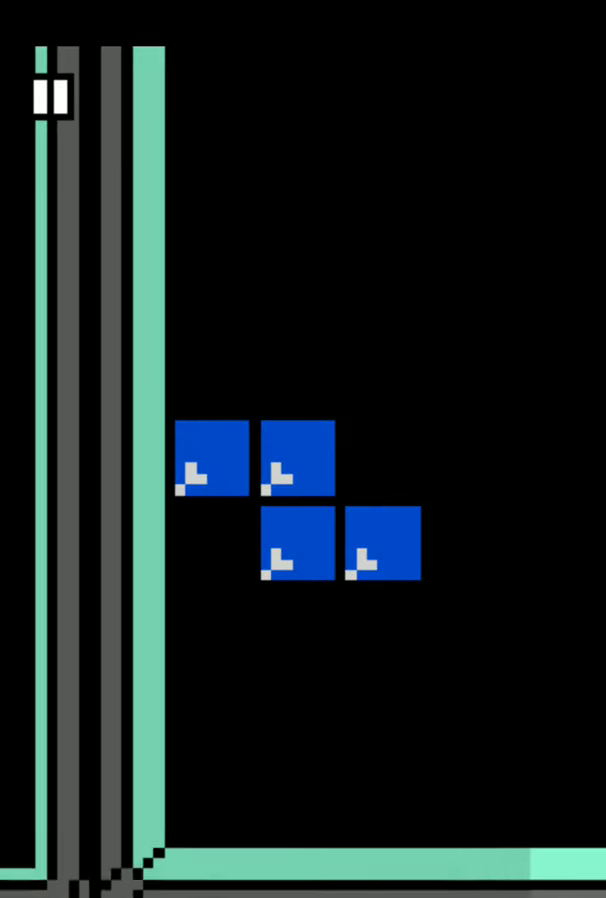
Gameplay with a controller (Nintendo layout); each line is a JSON object with the inputs held at the frame after it. "events" lists button and stick changes between this image and that frame as [ms after this image, input, new state], when the widget could be followed in between. Not read: L3 R3.
{"buttons": ["DPAD_RIGHT"], "events": [[291, "DPAD_RIGHT", "down"]]}
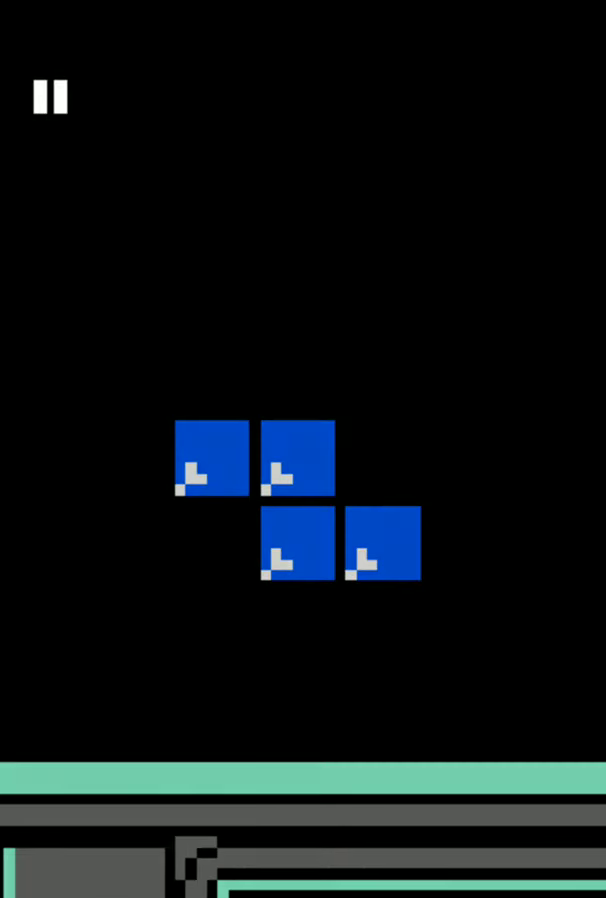
{"buttons": [], "events": [[456, "DPAD_RIGHT", "up"]]}
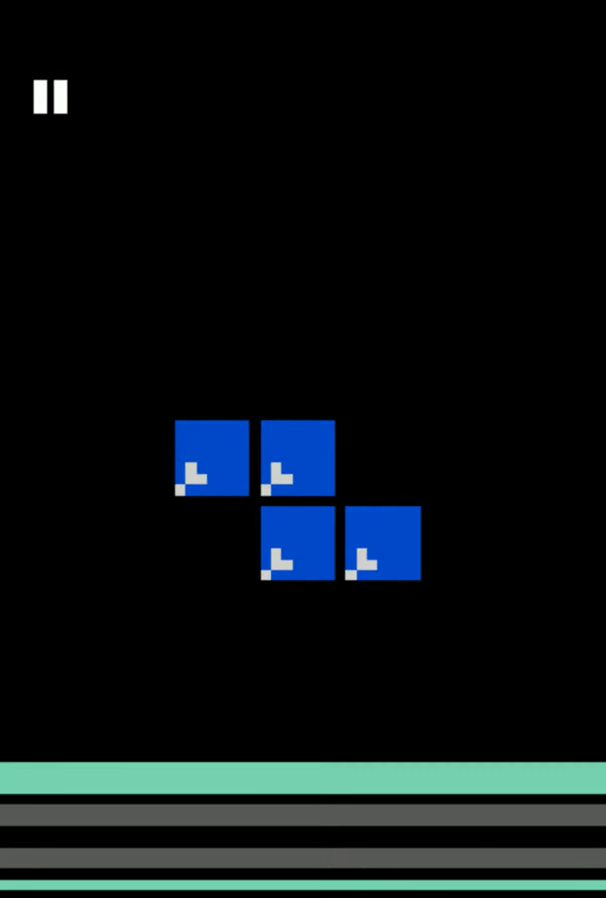
{"buttons": [], "events": [[207, "DPAD_RIGHT", "down"], [373, "DPAD_RIGHT", "up"]]}
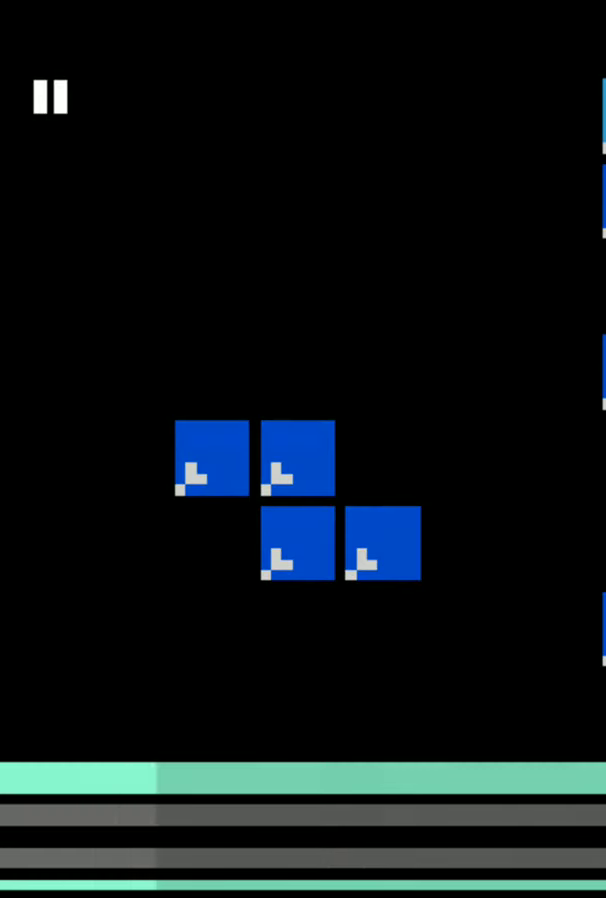
{"buttons": [], "events": []}
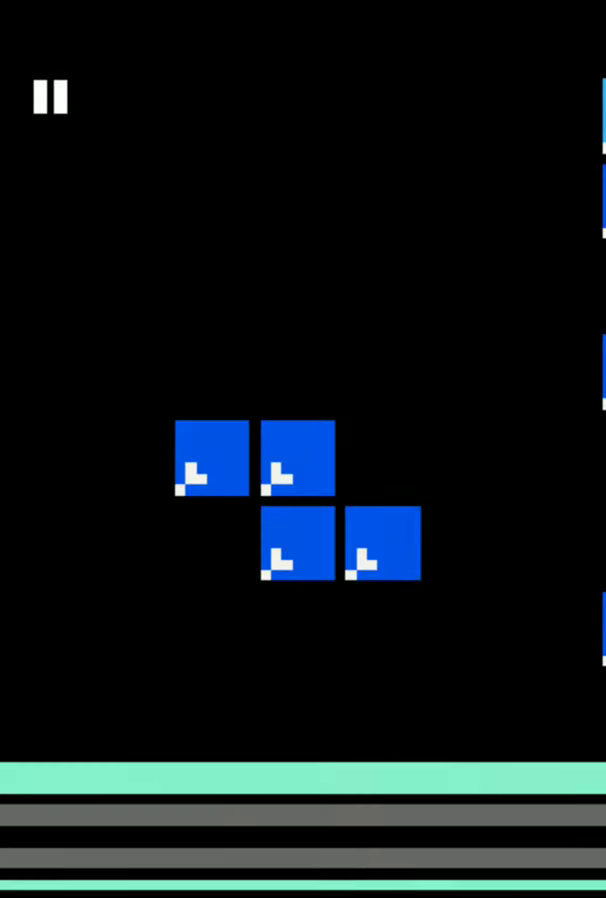
{"buttons": [], "events": []}
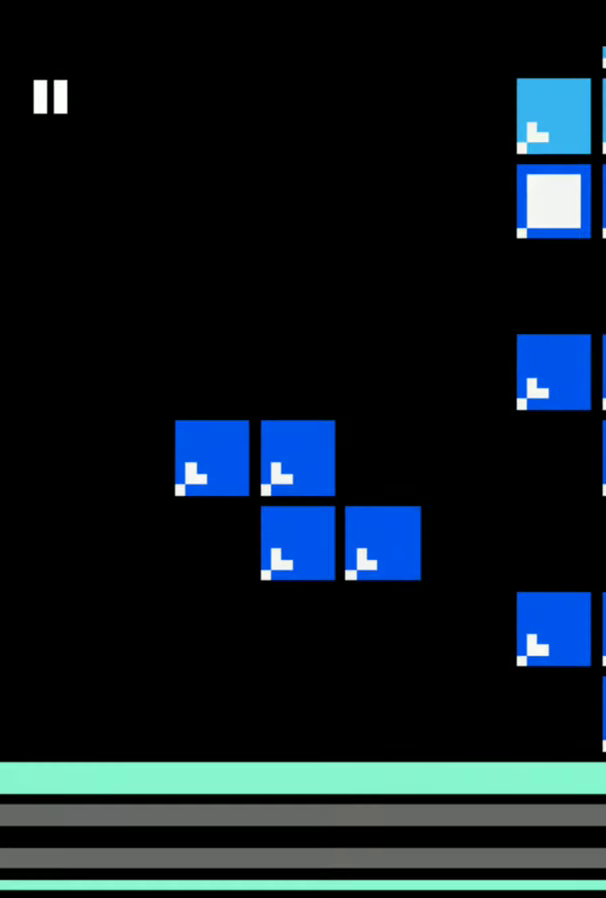
{"buttons": [], "events": []}
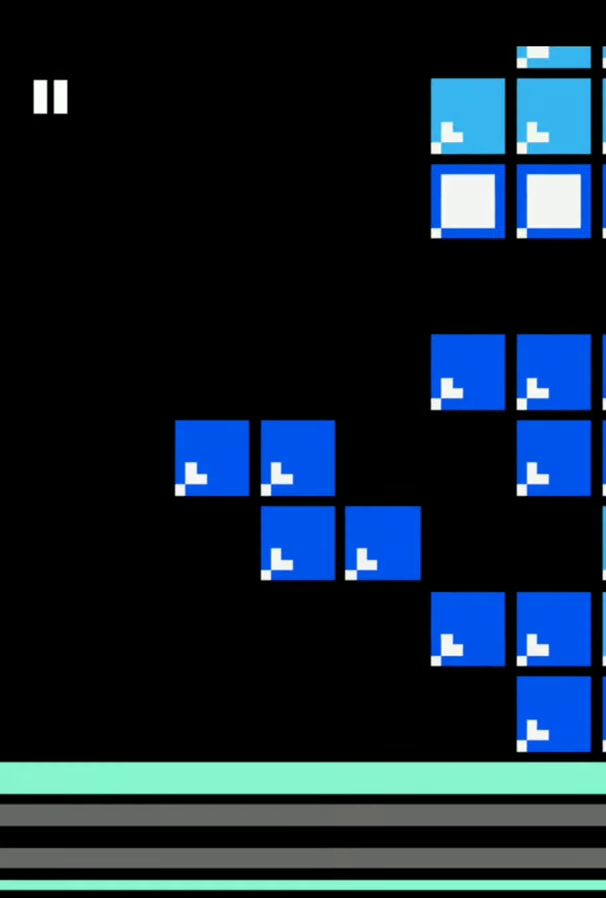
{"buttons": [], "events": []}
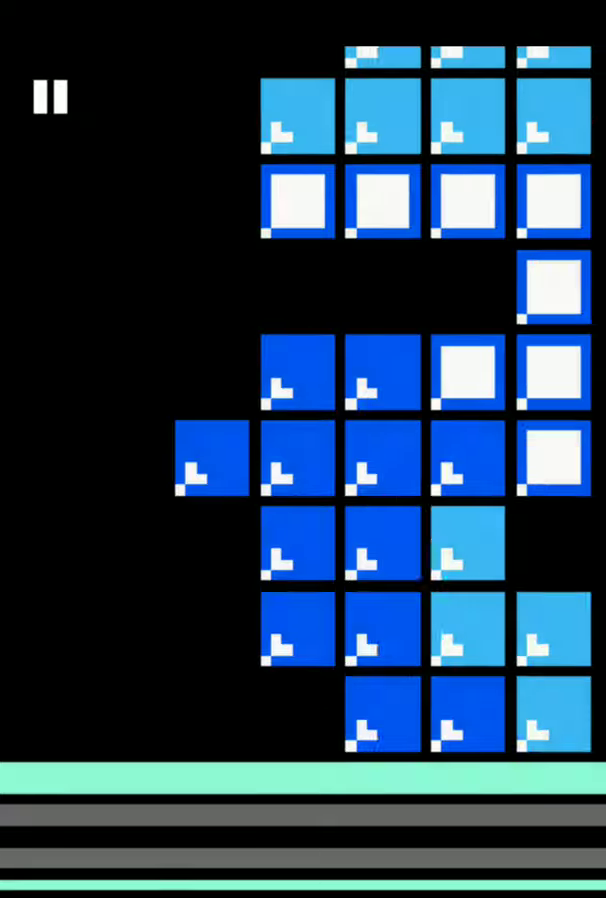
{"buttons": [], "events": []}
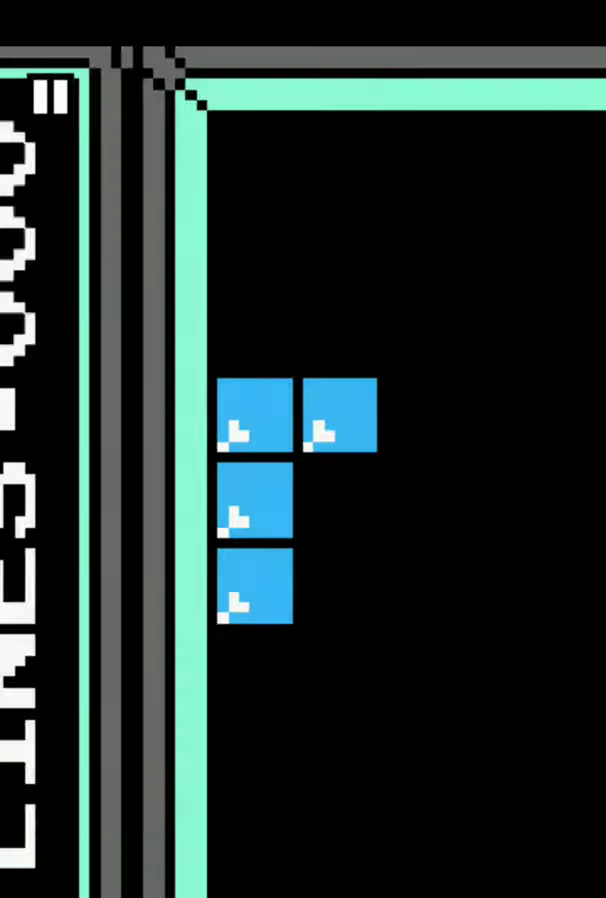
{"buttons": [], "events": []}
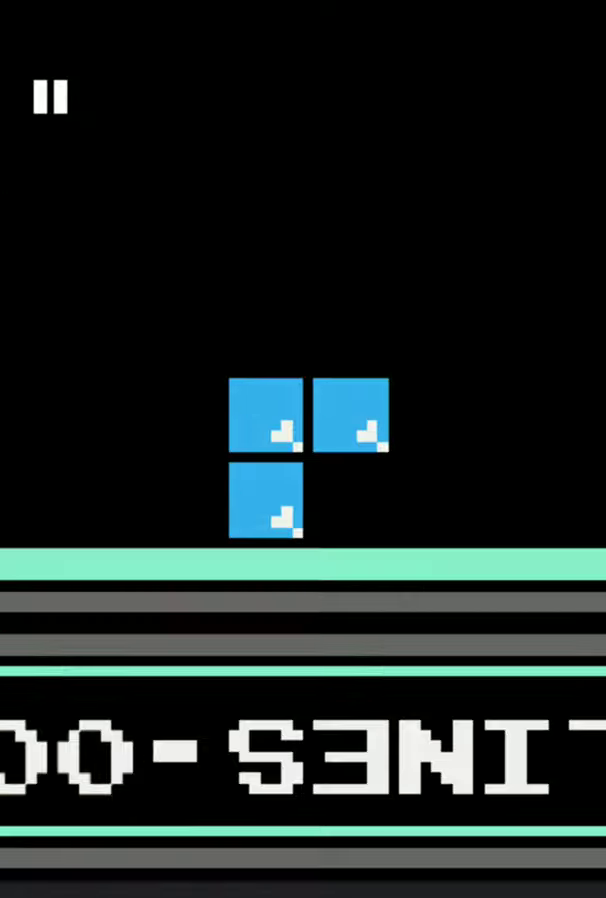
{"buttons": ["A"], "events": [[82, "A", "down"], [165, "A", "up"], [455, "A", "down"]]}
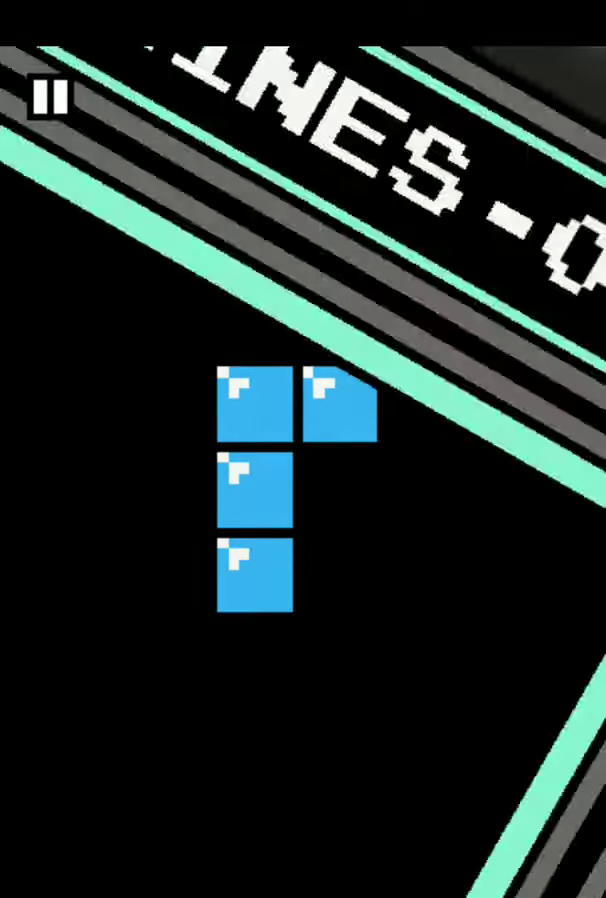
{"buttons": [], "events": [[41, "A", "up"]]}
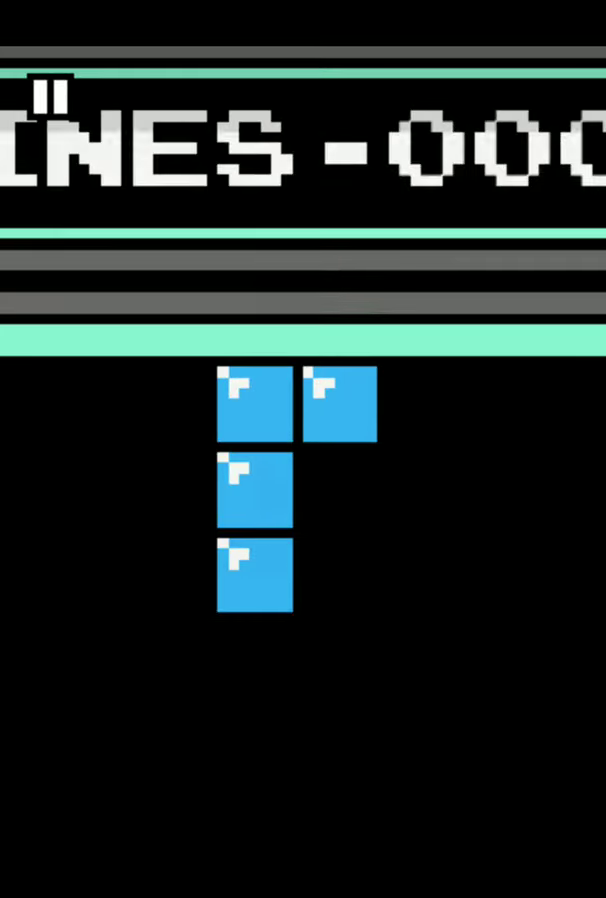
{"buttons": [], "events": []}
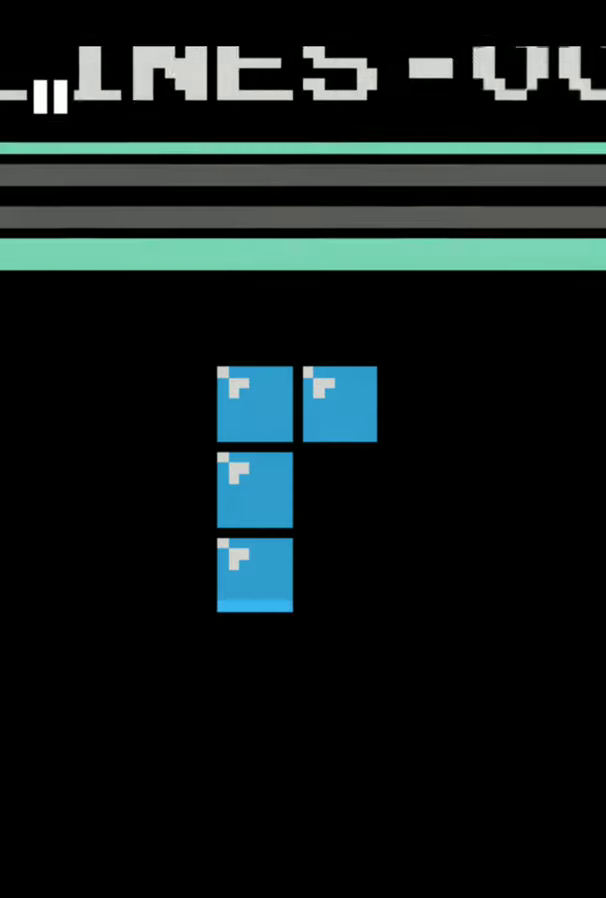
{"buttons": [], "events": []}
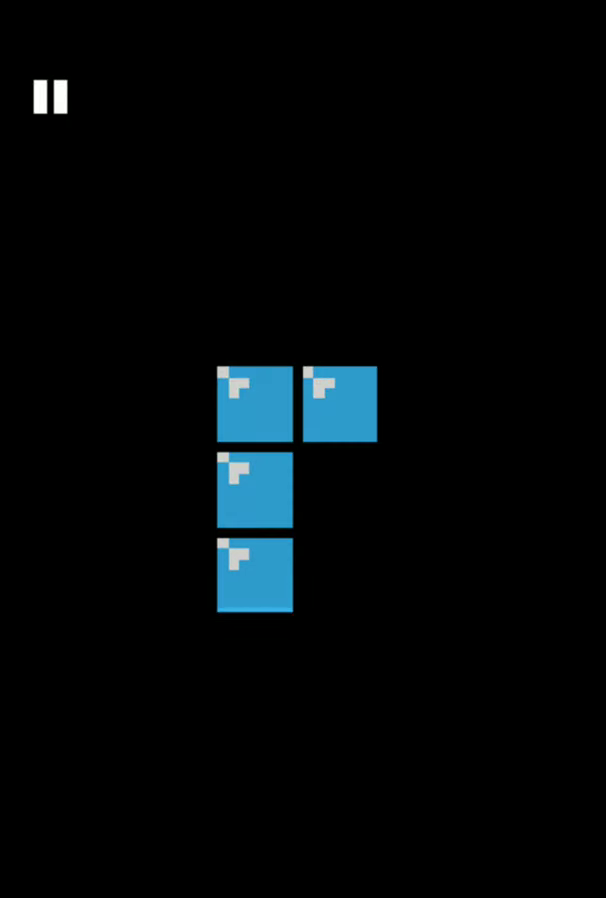
{"buttons": [], "events": []}
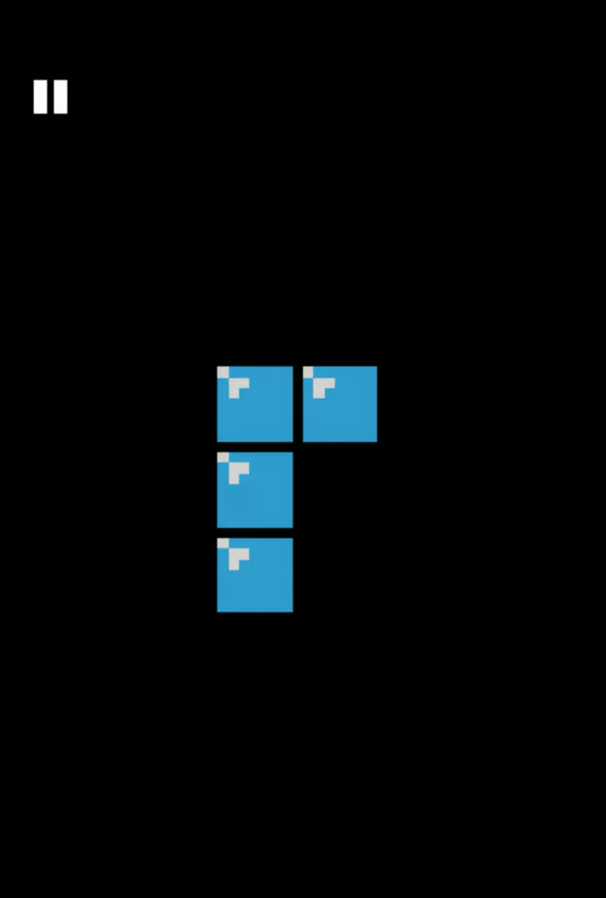
{"buttons": [], "events": [[249, "DPAD_RIGHT", "down"], [373, "DPAD_RIGHT", "up"]]}
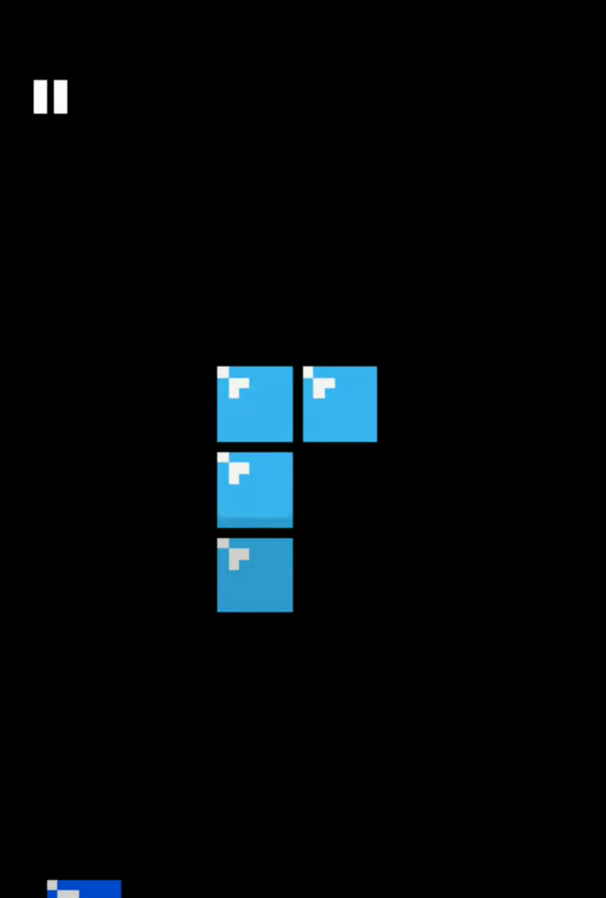
{"buttons": [], "events": []}
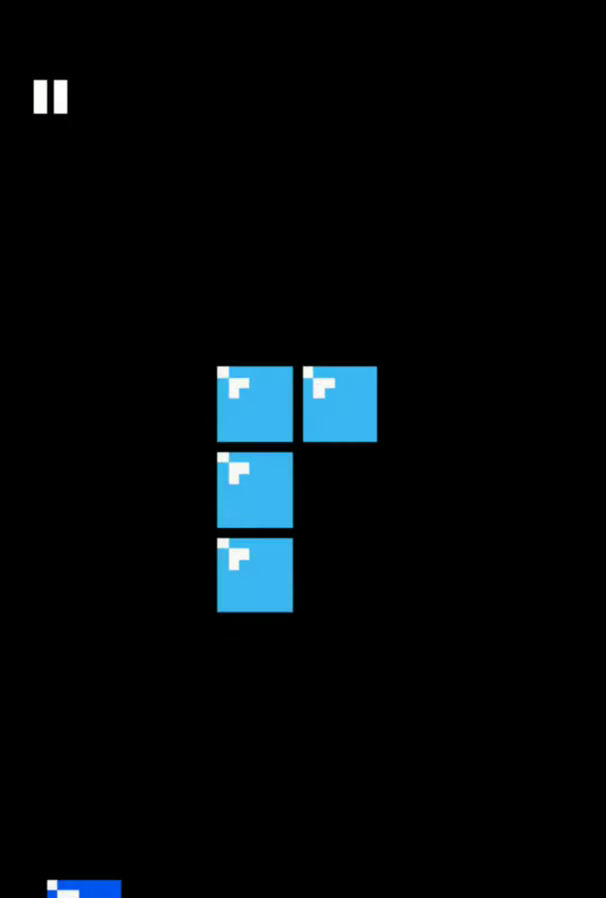
{"buttons": [], "events": []}
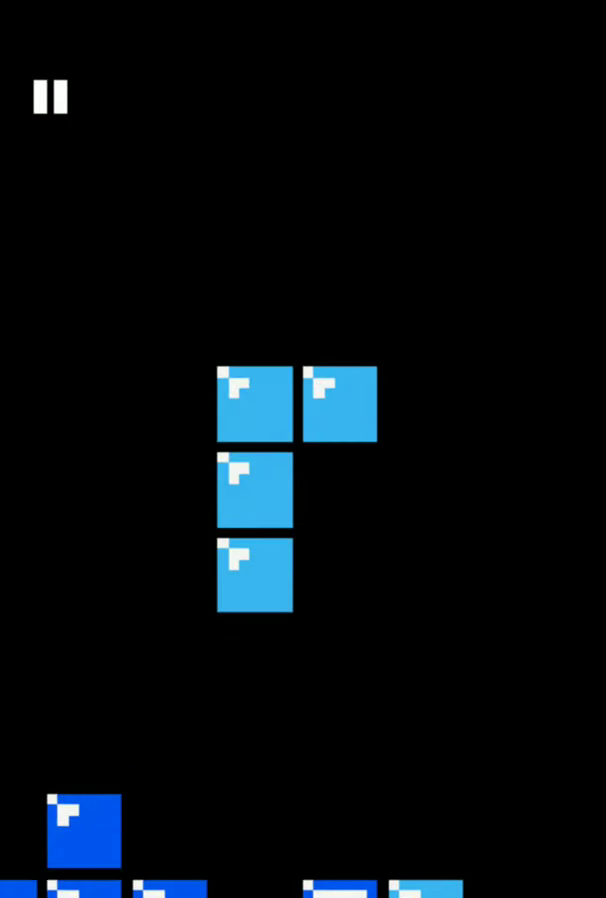
{"buttons": [], "events": [[82, "B", "down"], [206, "B", "up"]]}
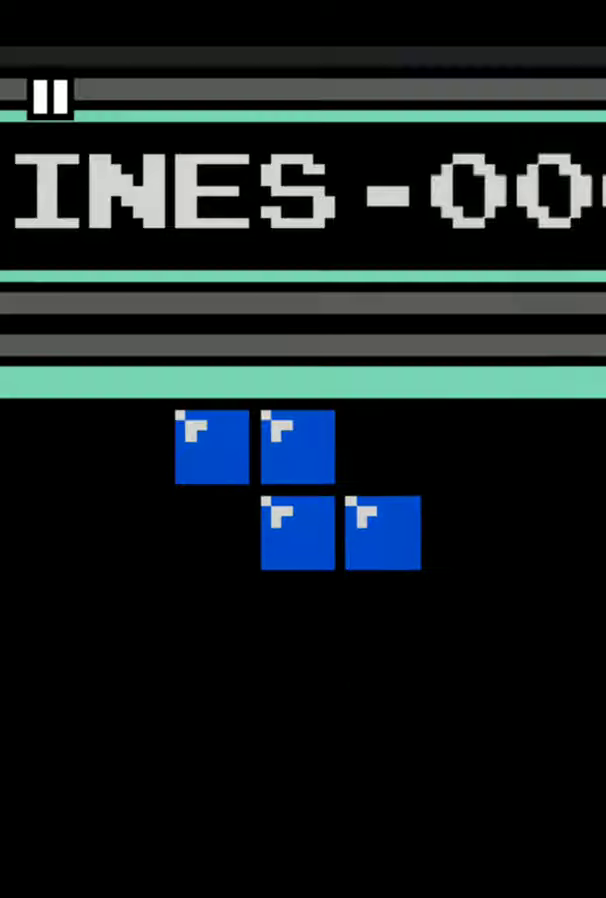
{"buttons": ["DPAD_RIGHT"], "events": [[456, "DPAD_RIGHT", "down"]]}
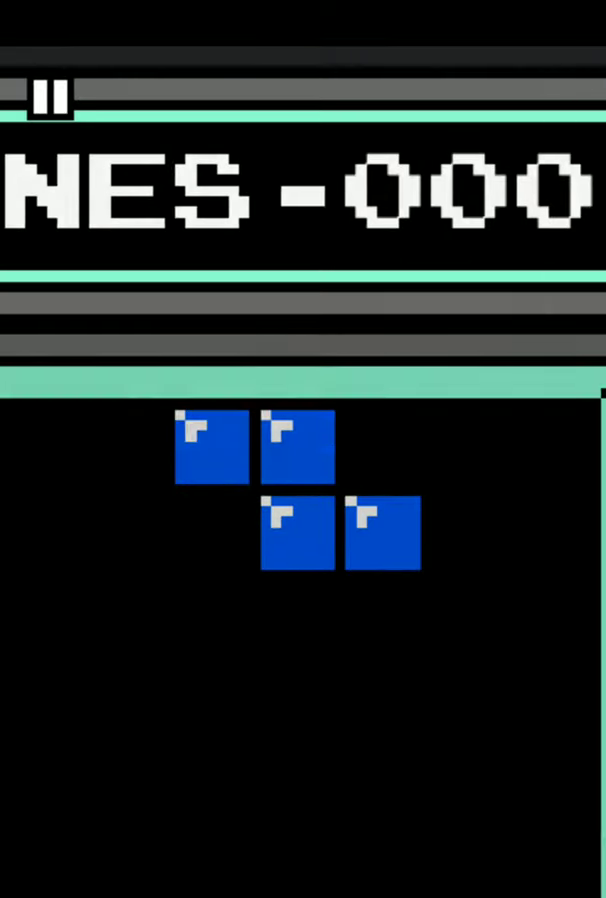
{"buttons": [], "events": [[208, "DPAD_RIGHT", "up"]]}
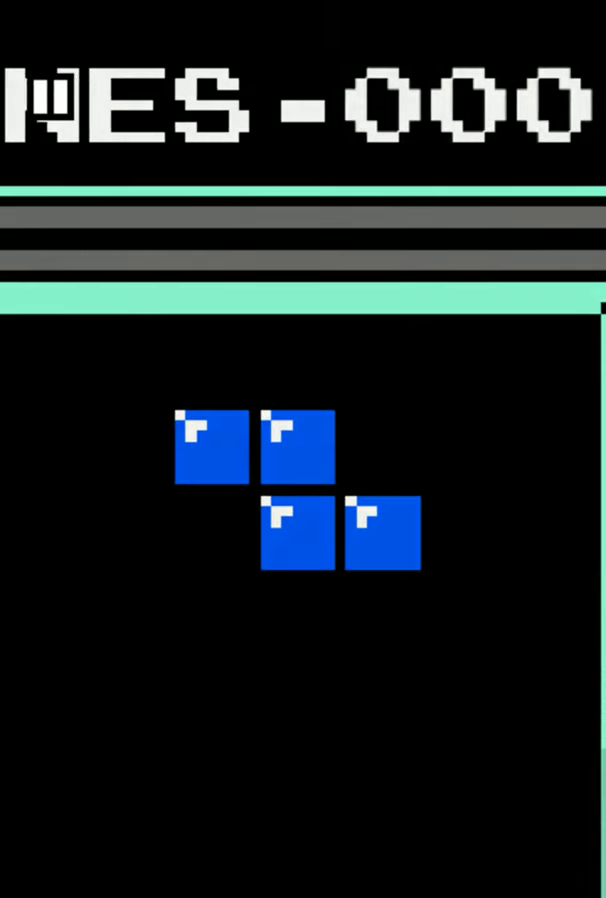
{"buttons": ["A"], "events": [[497, "A", "down"]]}
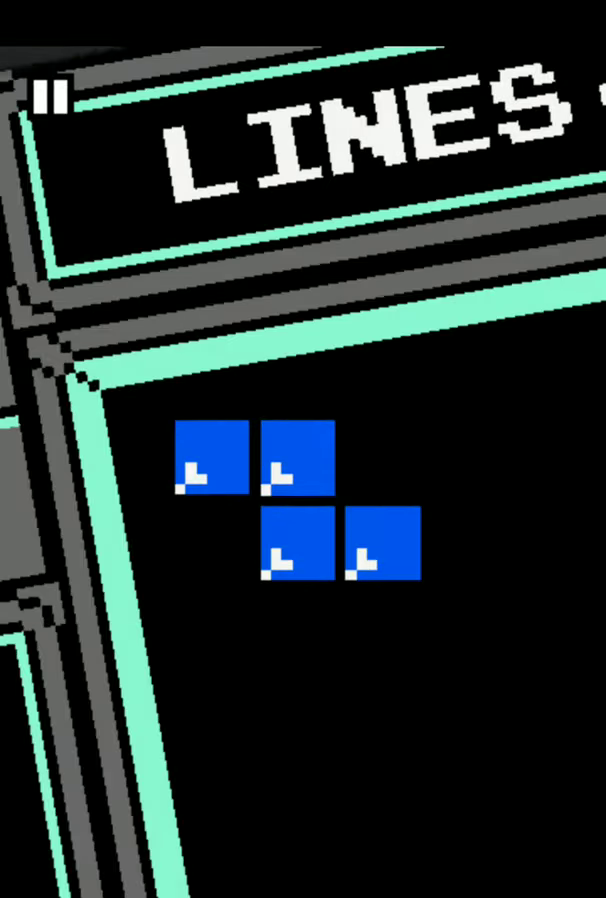
{"buttons": [], "events": [[124, "A", "up"]]}
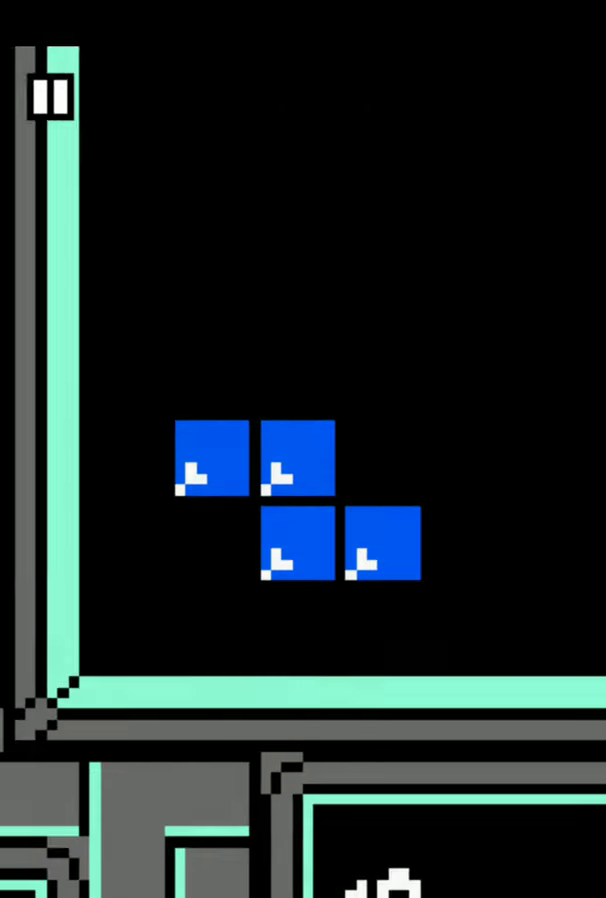
{"buttons": ["DPAD_RIGHT"], "events": [[208, "DPAD_RIGHT", "down"]]}
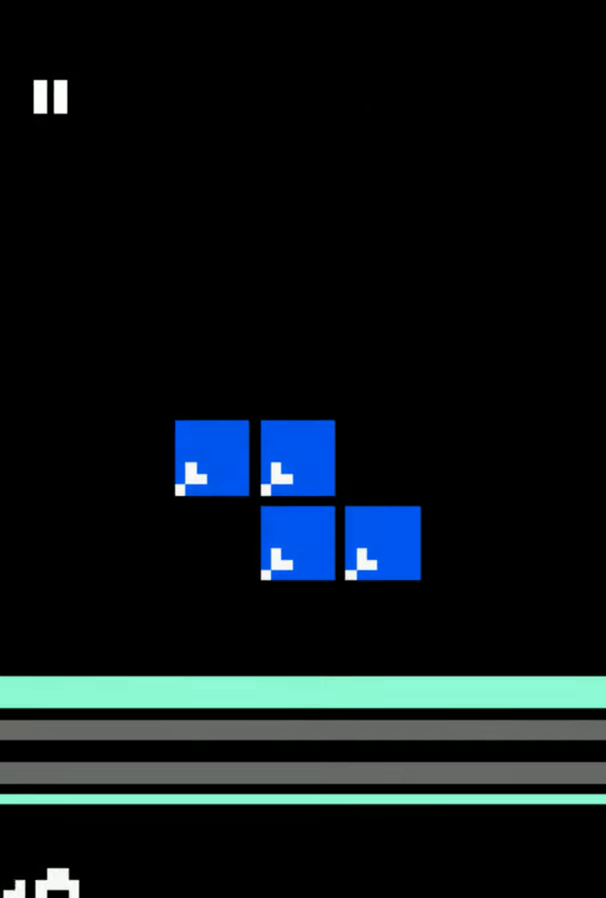
{"buttons": [], "events": [[414, "DPAD_RIGHT", "up"]]}
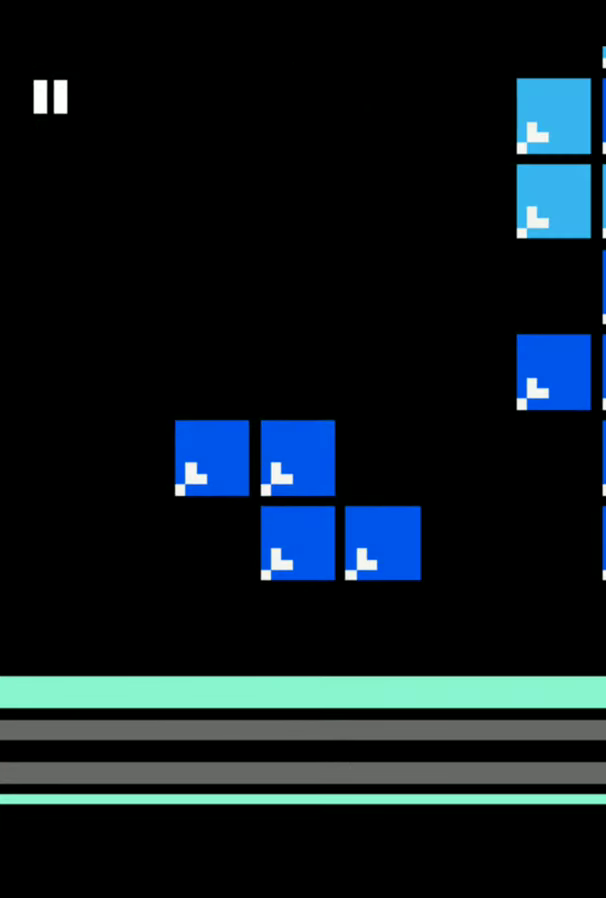
{"buttons": [], "events": []}
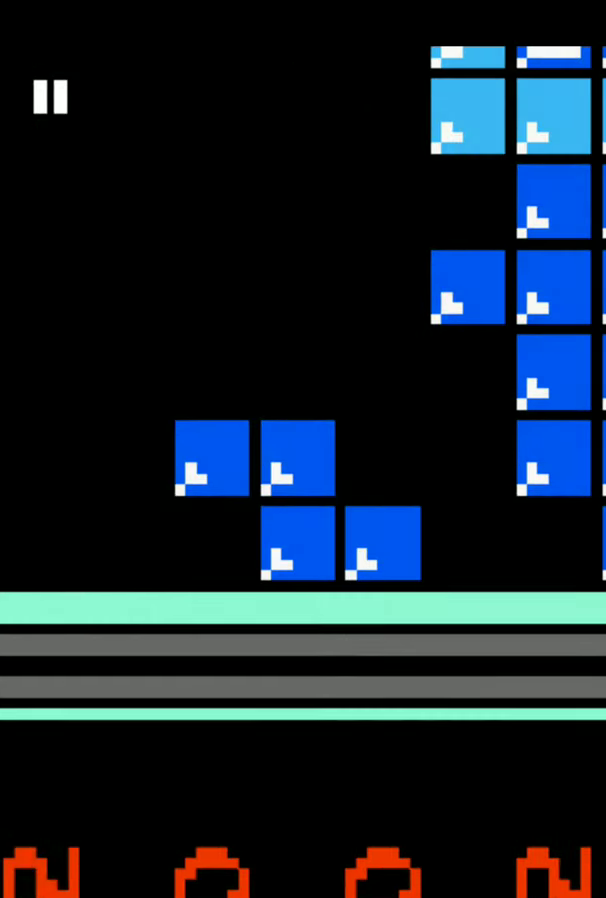
{"buttons": [], "events": []}
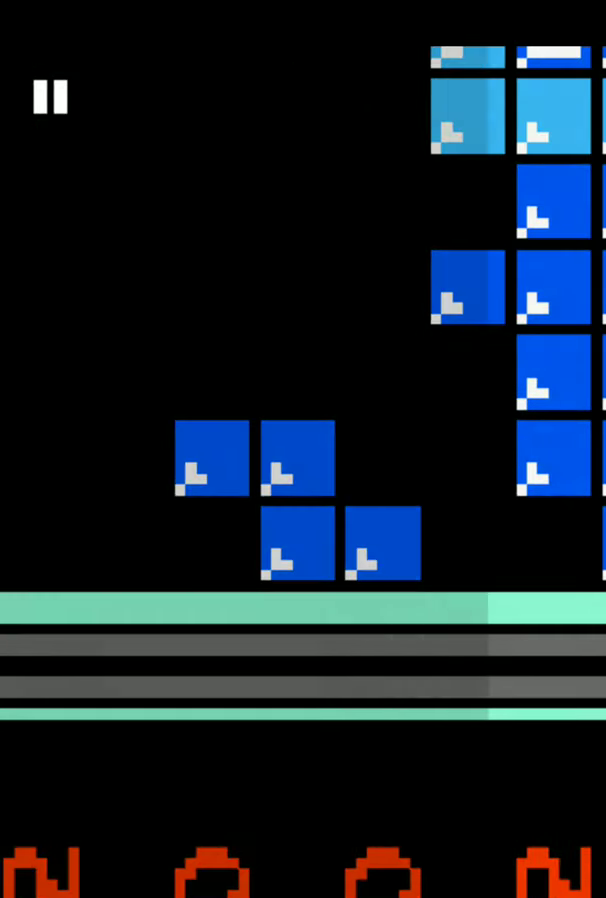
{"buttons": [], "events": [[83, "B", "down"], [207, "B", "up"]]}
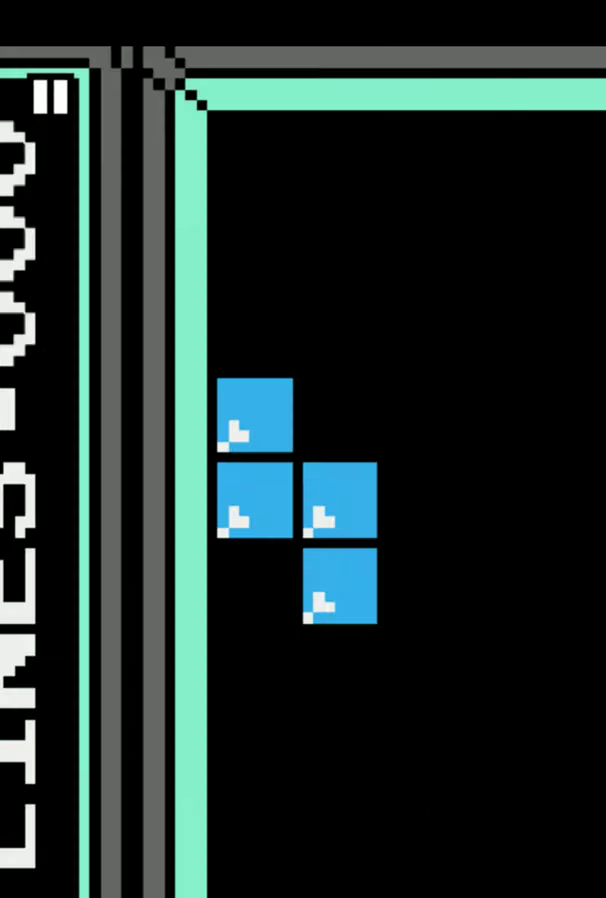
{"buttons": [], "events": [[249, "A", "down"], [373, "A", "up"]]}
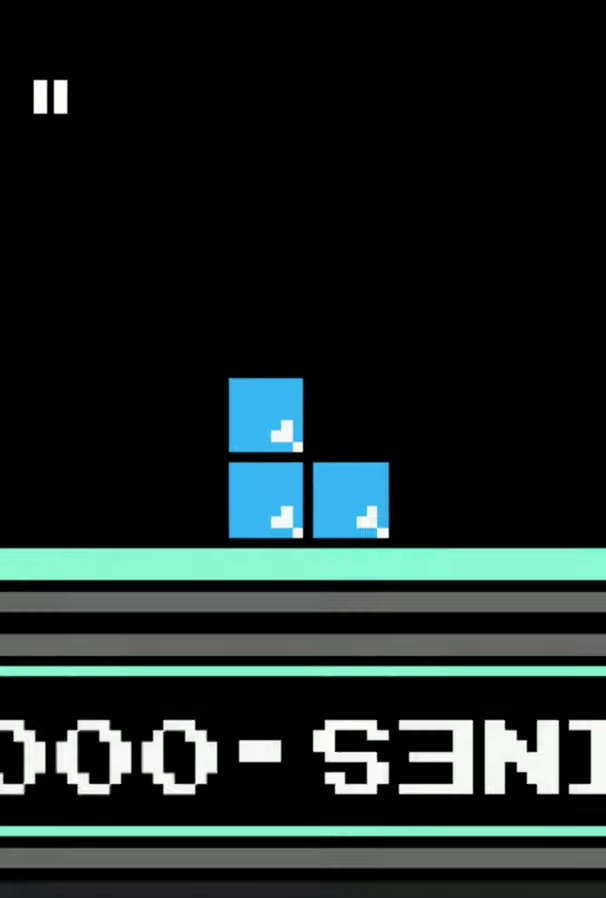
{"buttons": [], "events": [[208, "A", "down"], [291, "A", "up"]]}
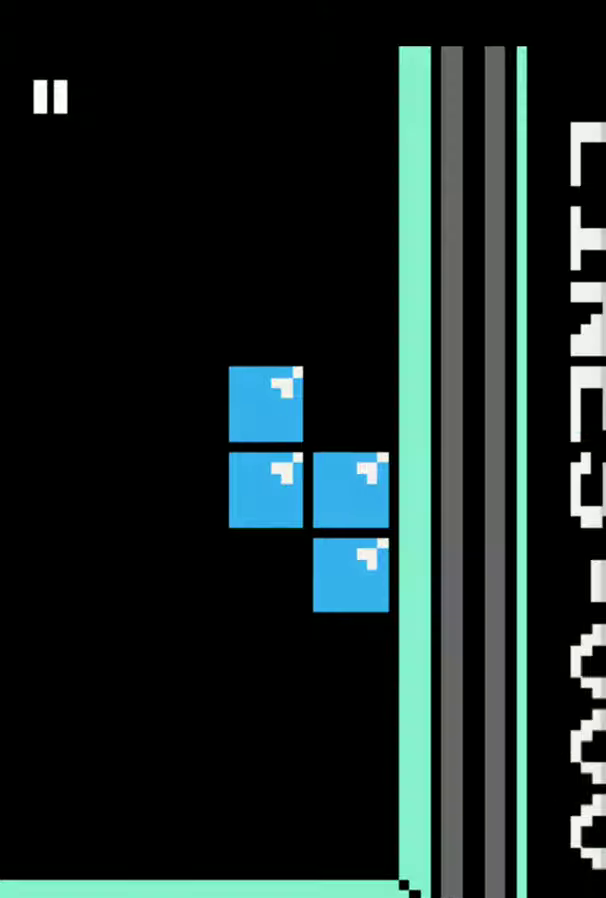
{"buttons": ["DPAD_RIGHT"], "events": [[41, "A", "down"], [124, "A", "up"], [414, "DPAD_RIGHT", "down"]]}
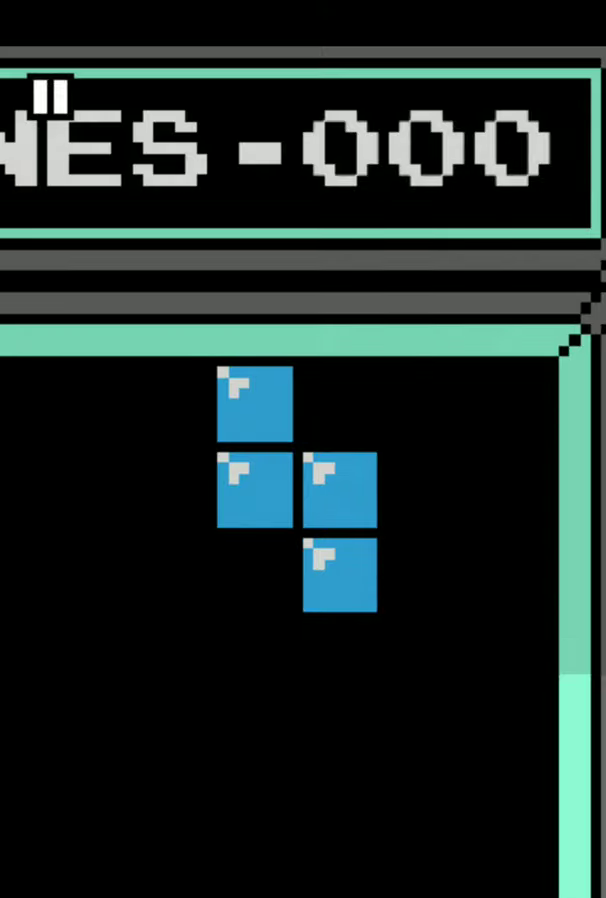
{"buttons": [], "events": [[332, "DPAD_RIGHT", "up"]]}